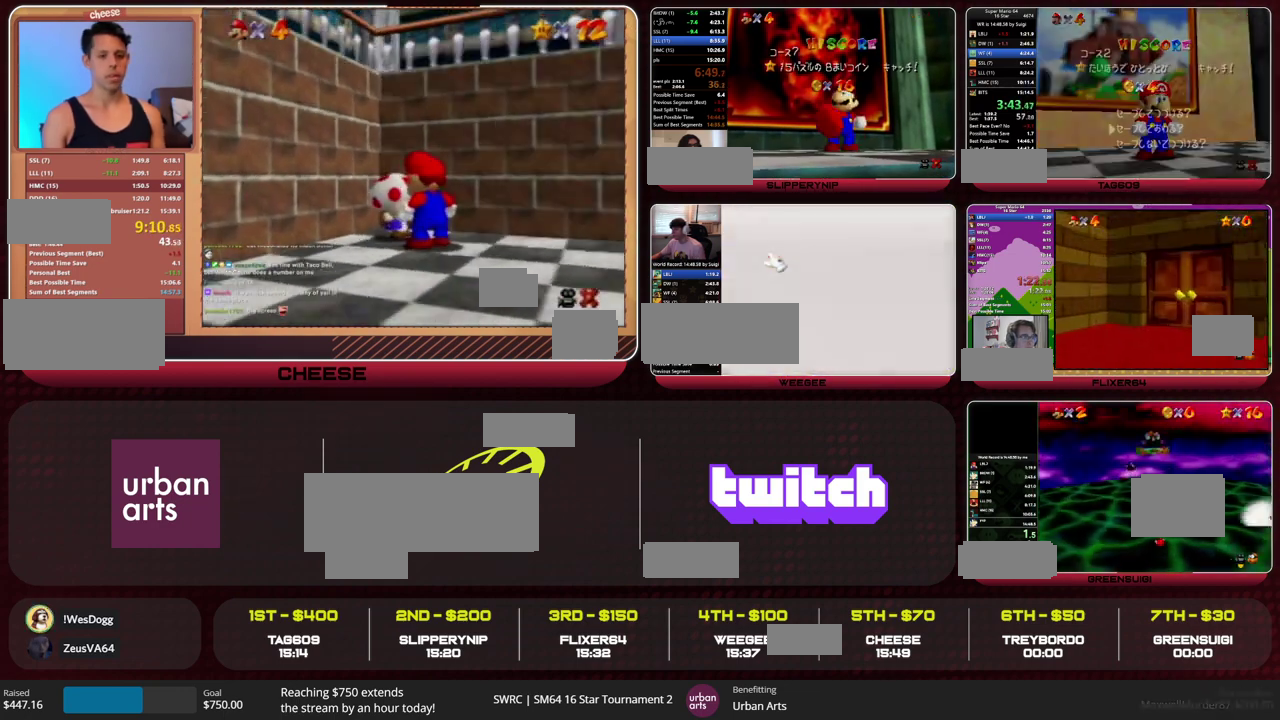
Gameplay with a controller (Nintendo layout); each line is a JSON object with the inputs held at the frame after it. "events" lists button and stick changes between this image and that frame as [ms after this image, input, new state], when the widget could be followed in between. This overlay highlights the sticks when they move; stick clicks (L3) are not distinguishable. Not read: L3 R3.
{"buttons": ["A", "Z"], "left_stick": "up-left", "events": [[33, "left_stick", "down"], [133, "A", "down"], [200, "left_stick", "up-left"], [233, "A", "up"], [467, "Z", "down"], [500, "A", "down"]]}
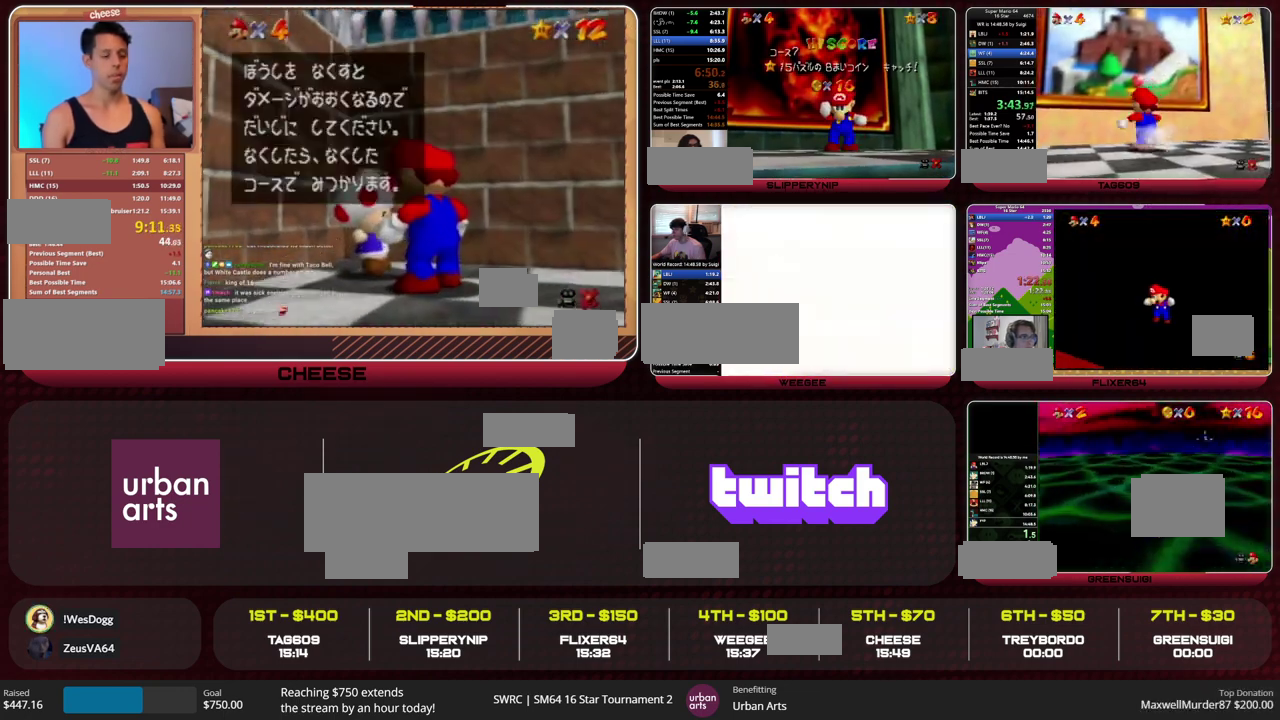
{"buttons": [], "left_stick": "center", "events": [[167, "A", "up"], [233, "Z", "up"], [400, "left_stick", "center"]]}
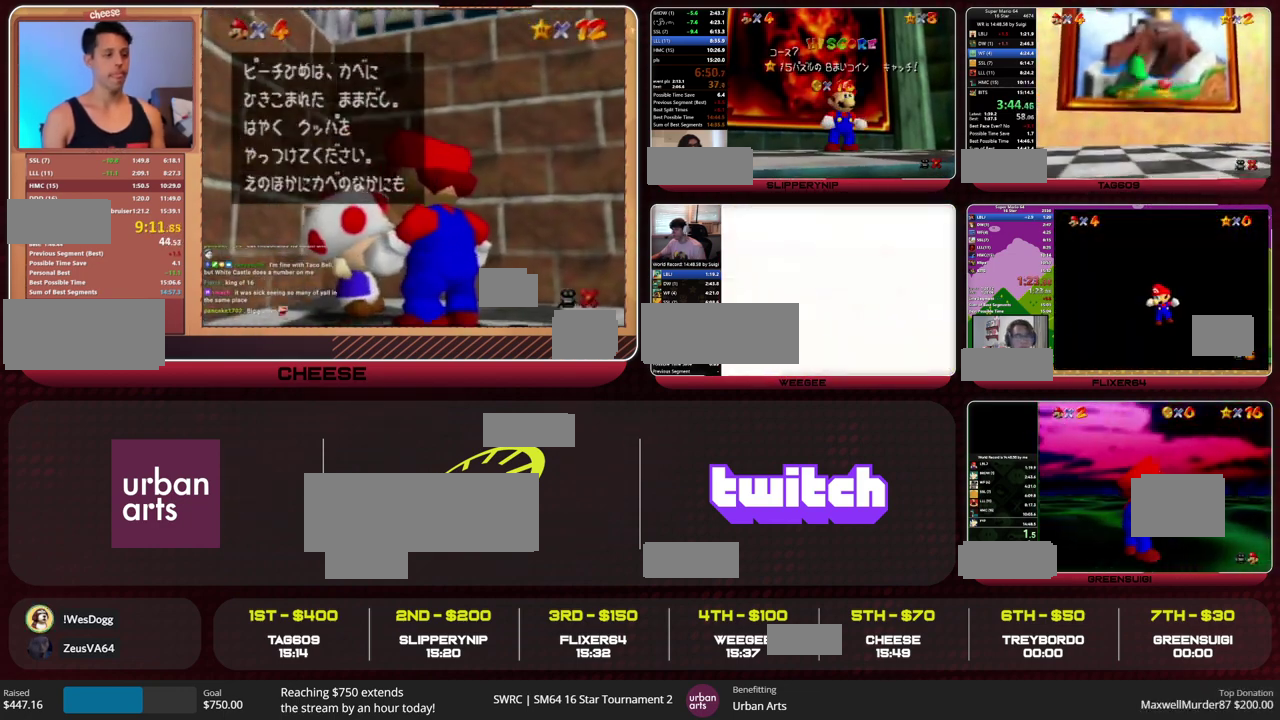
{"buttons": [], "left_stick": "center", "events": []}
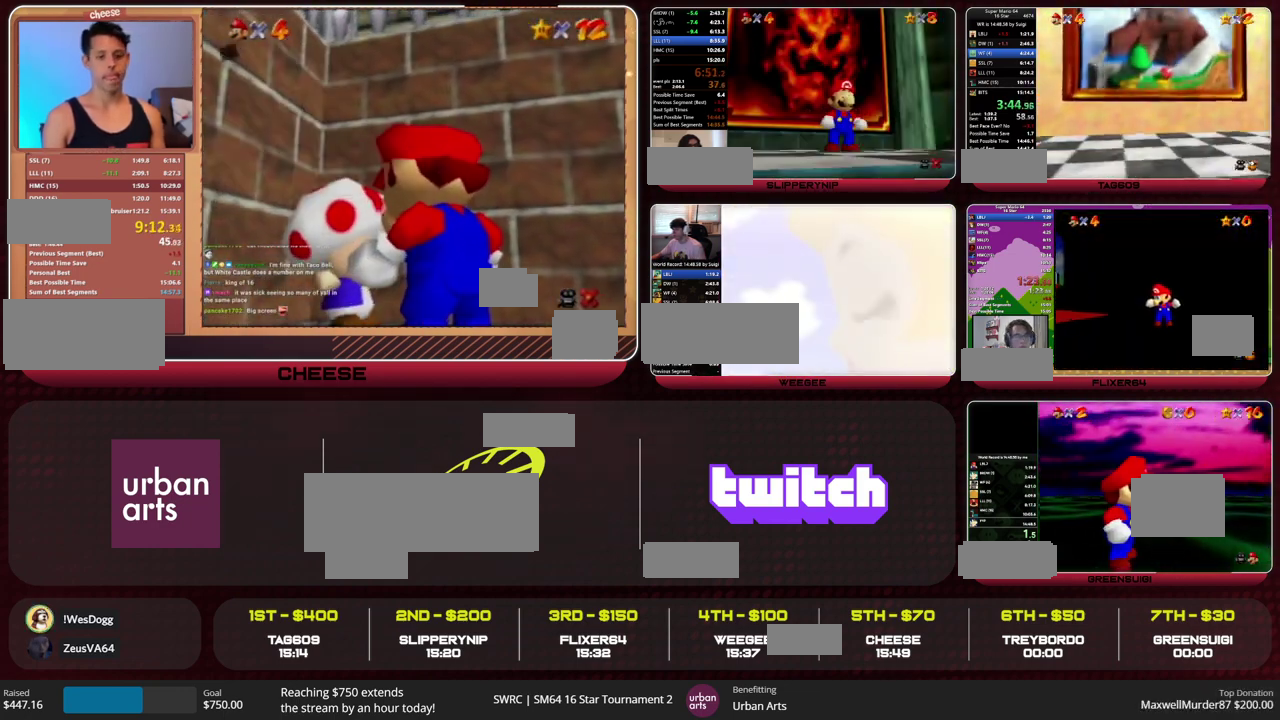
{"buttons": [], "left_stick": "center", "events": []}
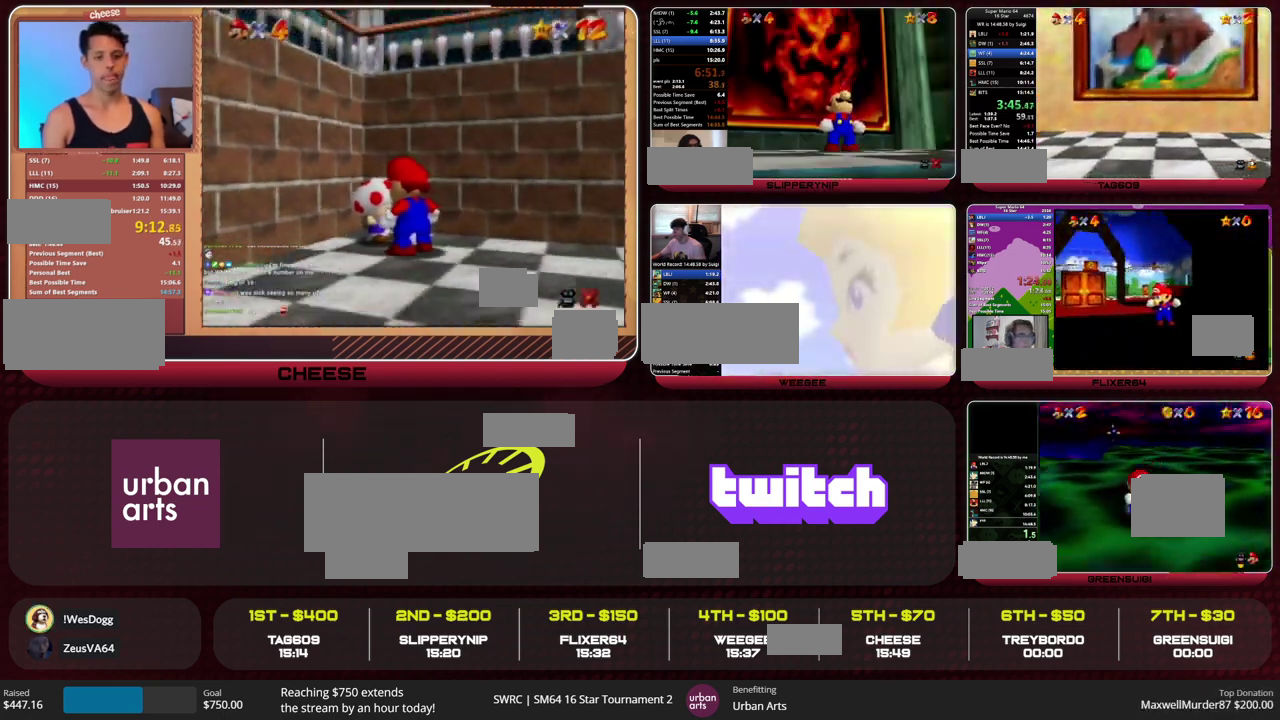
{"buttons": [], "left_stick": "center", "events": [[233, "START", "down"], [267, "A", "down"], [267, "START", "up"], [367, "A", "up"], [400, "A", "down"], [500, "A", "up"]]}
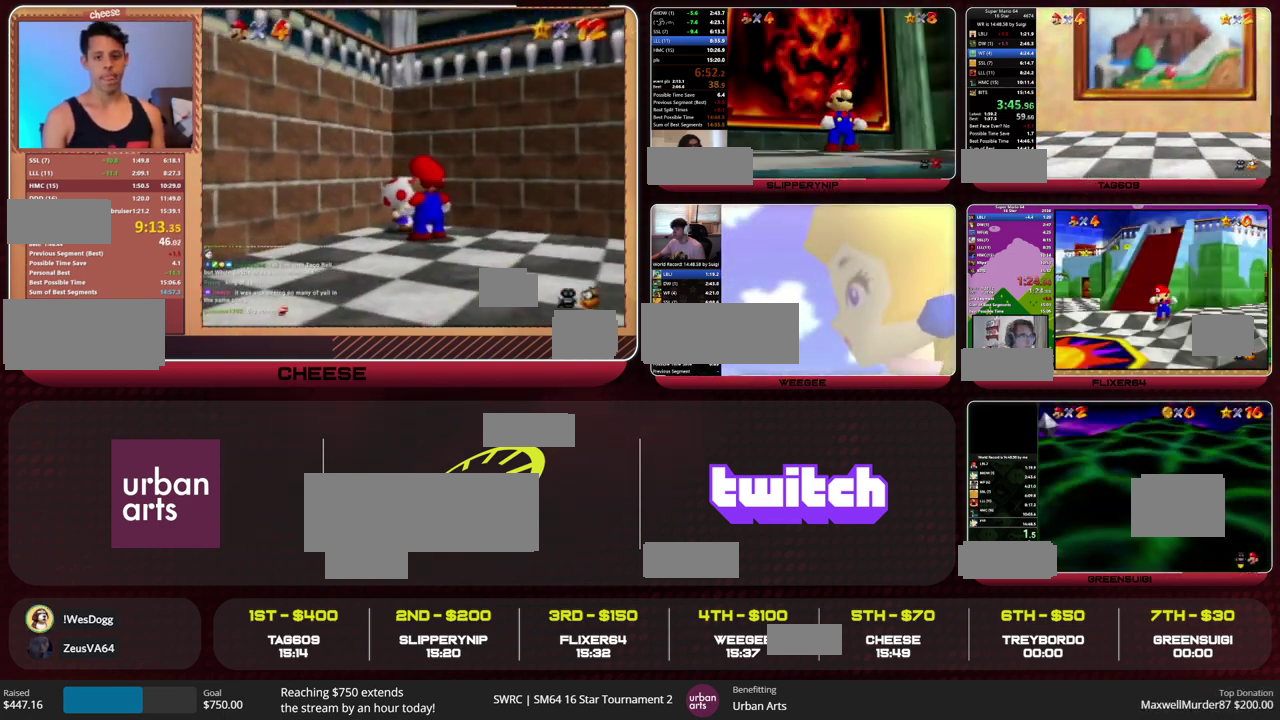
{"buttons": ["A", "B"], "left_stick": "center", "events": [[33, "A", "down"], [33, "START", "down"], [67, "START", "up"], [133, "A", "up"], [167, "A", "down"], [167, "B", "down"], [233, "START", "down"], [267, "A", "up"], [267, "B", "up"], [267, "START", "up"], [333, "A", "down"], [333, "START", "down"], [367, "B", "down"], [400, "B", "up"], [433, "START", "up"], [500, "B", "down"]]}
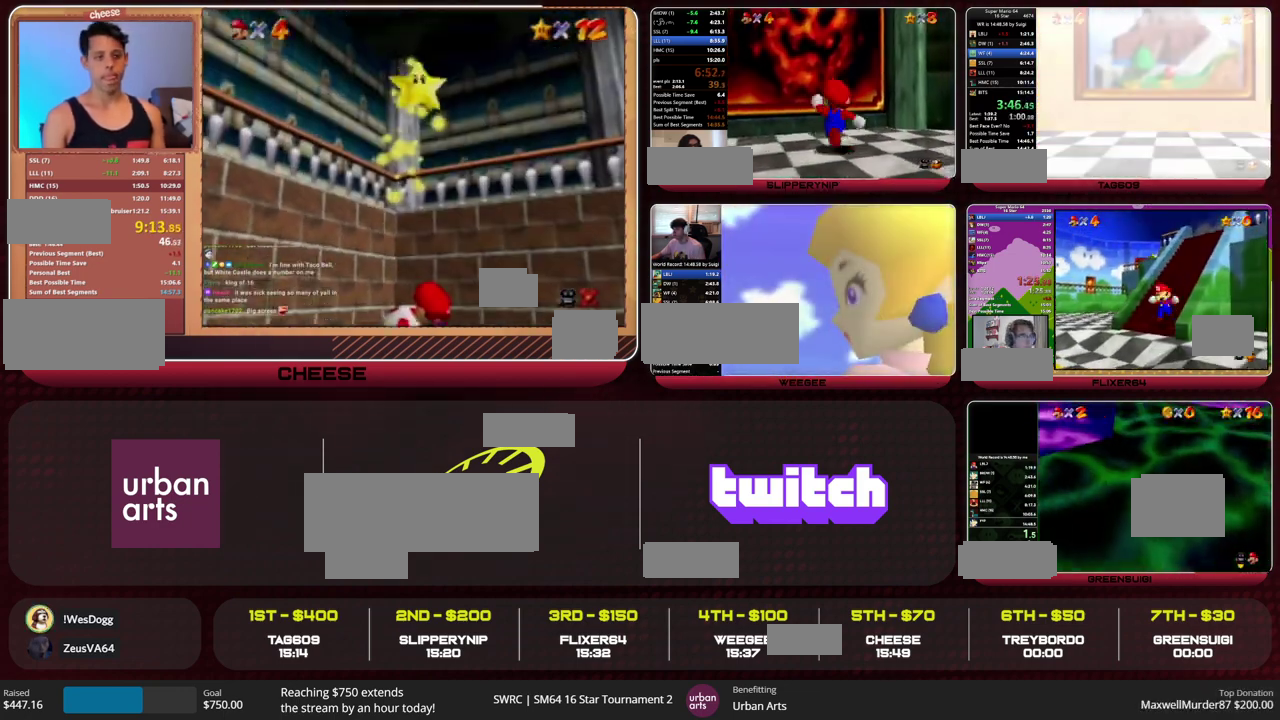
{"buttons": ["START"], "left_stick": "center", "events": [[67, "A", "up"], [67, "B", "up"], [133, "A", "down"], [133, "B", "down"], [133, "START", "down"], [200, "B", "up"], [233, "START", "up"], [367, "B", "down"], [467, "B", "up"], [467, "START", "down"], [500, "A", "up"]]}
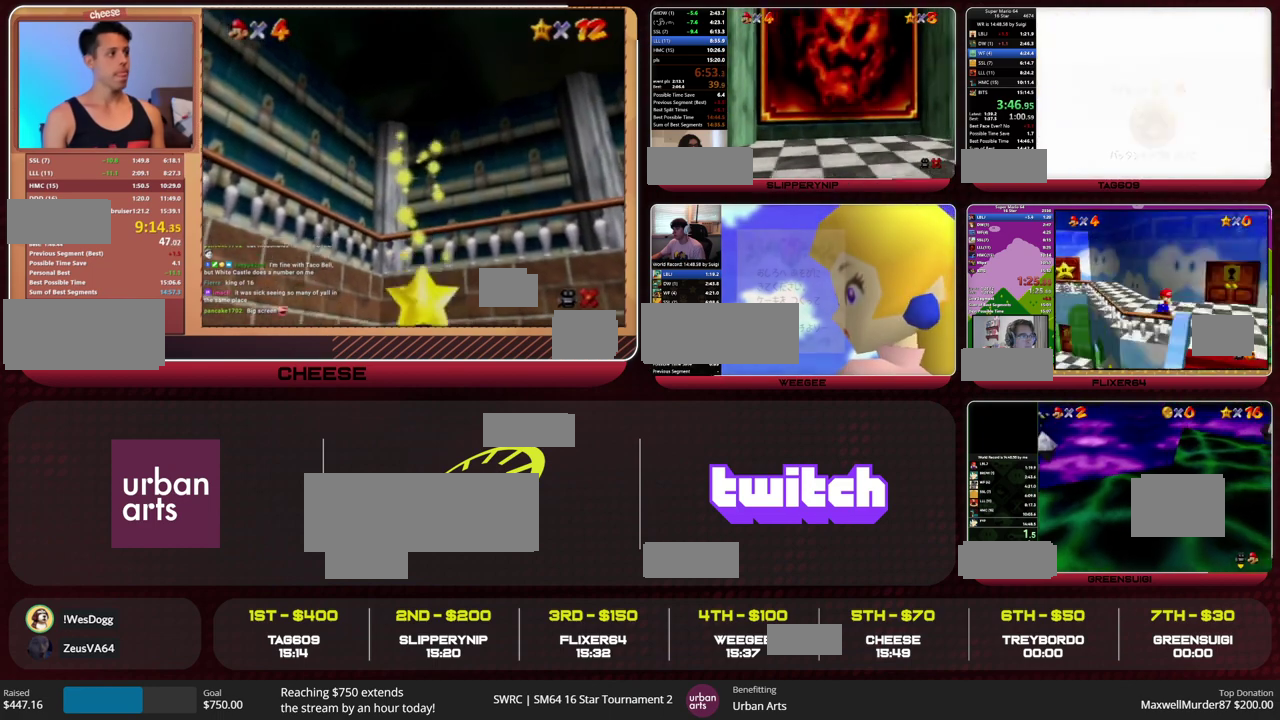
{"buttons": ["A", "B"], "left_stick": "center", "events": [[67, "A", "down"], [67, "START", "up"], [100, "B", "down"], [167, "A", "up"], [167, "B", "up"], [233, "A", "down"], [367, "B", "down"]]}